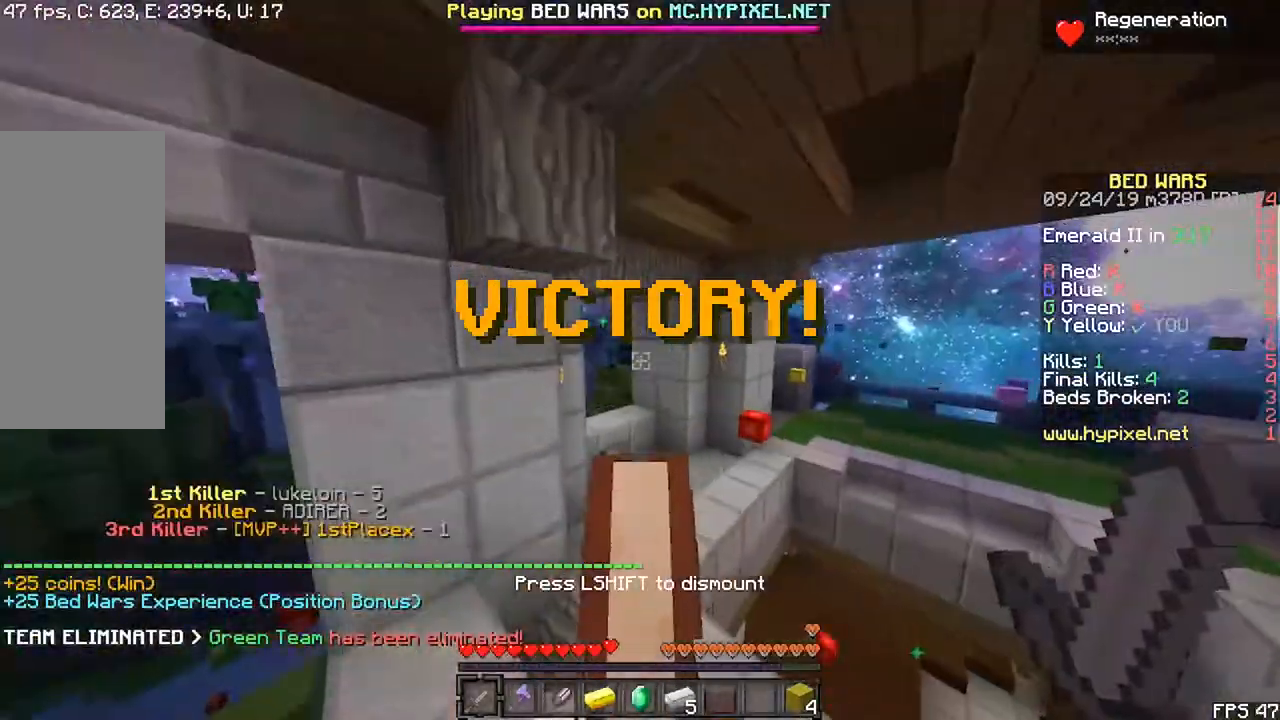
Gameplay with keyboard and mouse; each line is a JSON object with the keys and mouse buttons held at the frame after it. "events" lists presses ("down") and releases ("up") of "down", "left", "r", "right", "shift", "space", "up", "mouse_left" and "mouse_right" between this image and that frame as [ms after this image, input, new state], when the widget could be followed in between. "mouse_left", "mouse_right" = the "left", "right" buttons of the "mouse" list. No other keys are recorded. Fast repeated clicks can show as one long hold. Mouse movement is not recorded.
{"keys": ["r", "up"], "mouse": [], "events": [[367, "r", "down"], [433, "up", "down"]]}
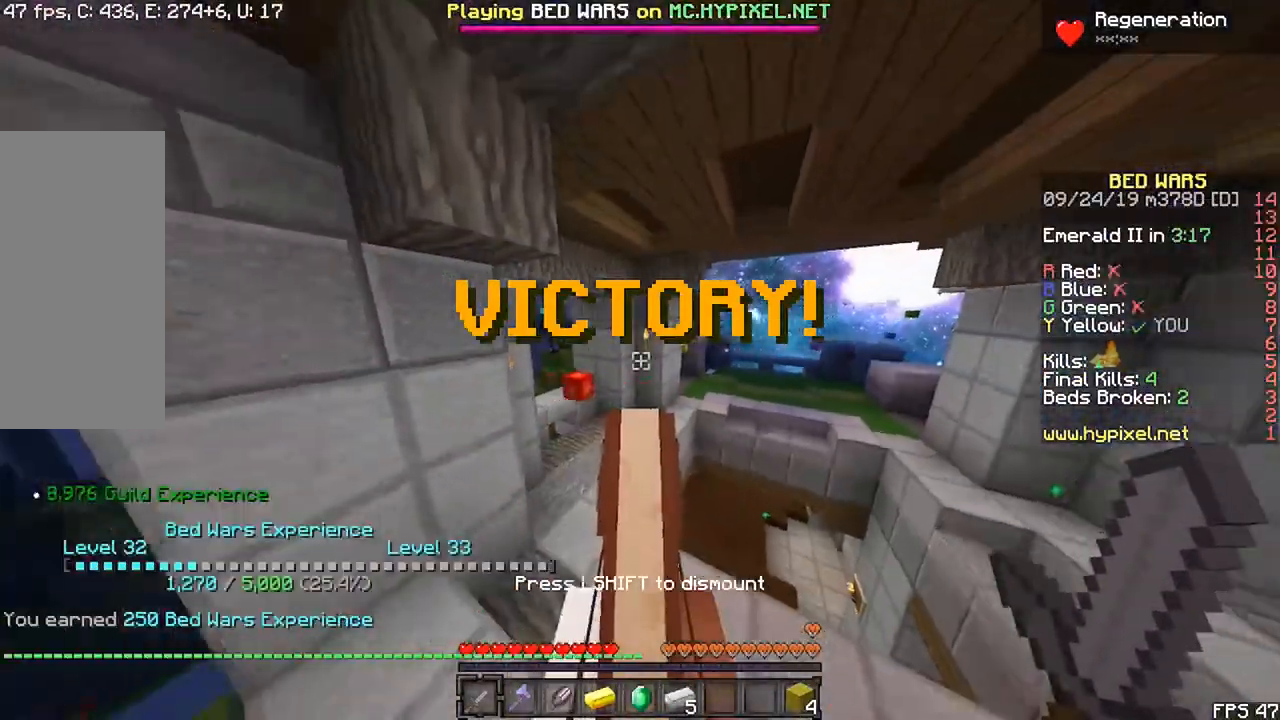
{"keys": ["r", "up"], "mouse": []}
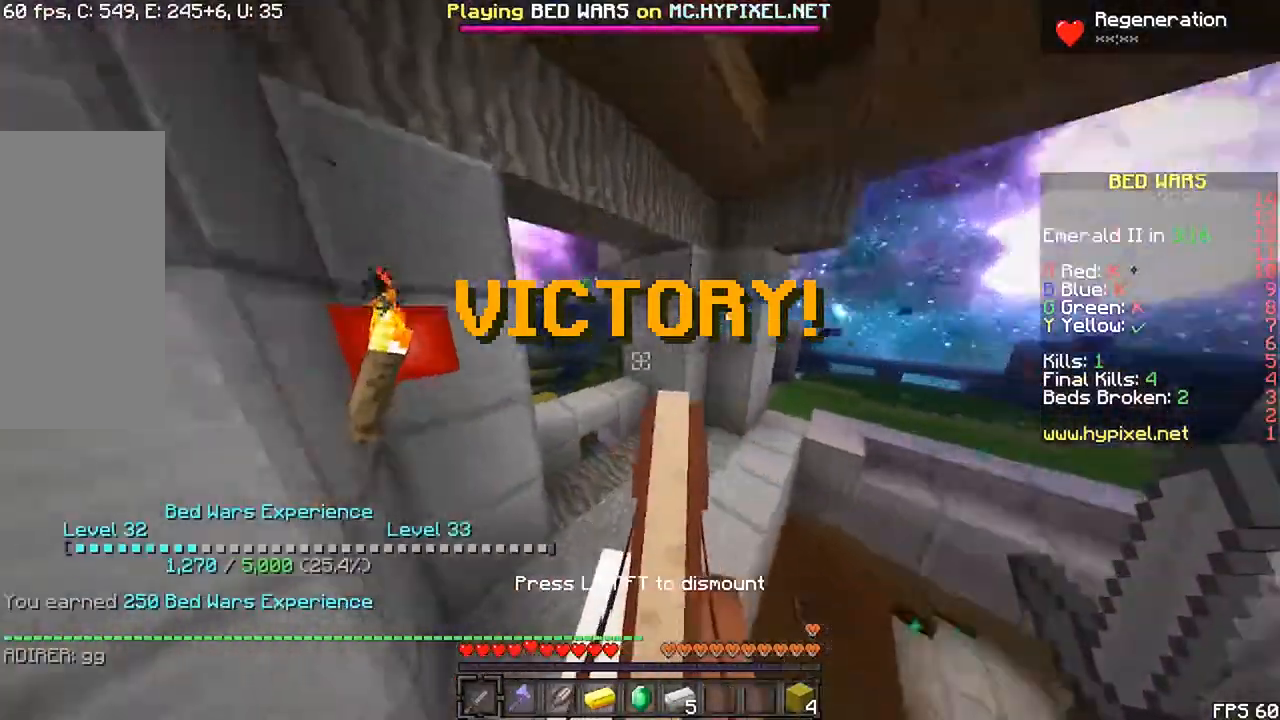
{"keys": ["r", "space", "up"], "mouse": [], "events": [[233, "space", "down"]]}
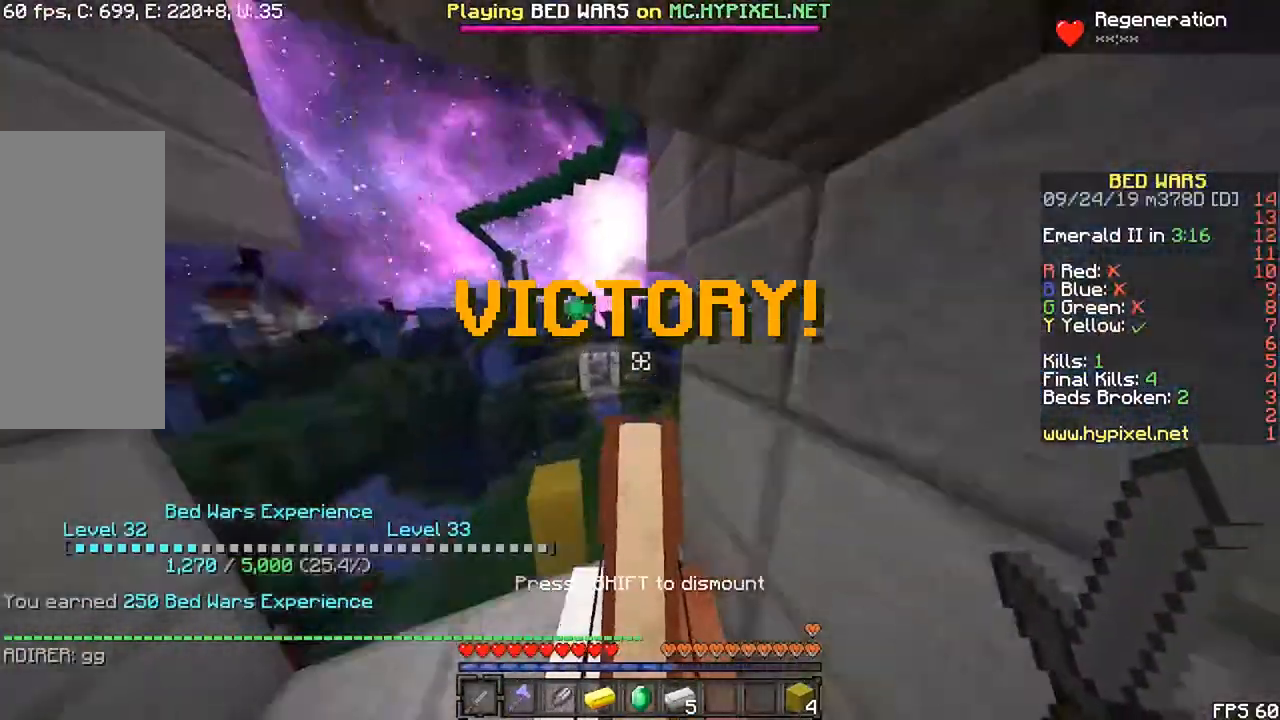
{"keys": ["r", "up"], "mouse": [], "events": [[33, "left", "down"], [333, "space", "up"], [433, "left", "up"]]}
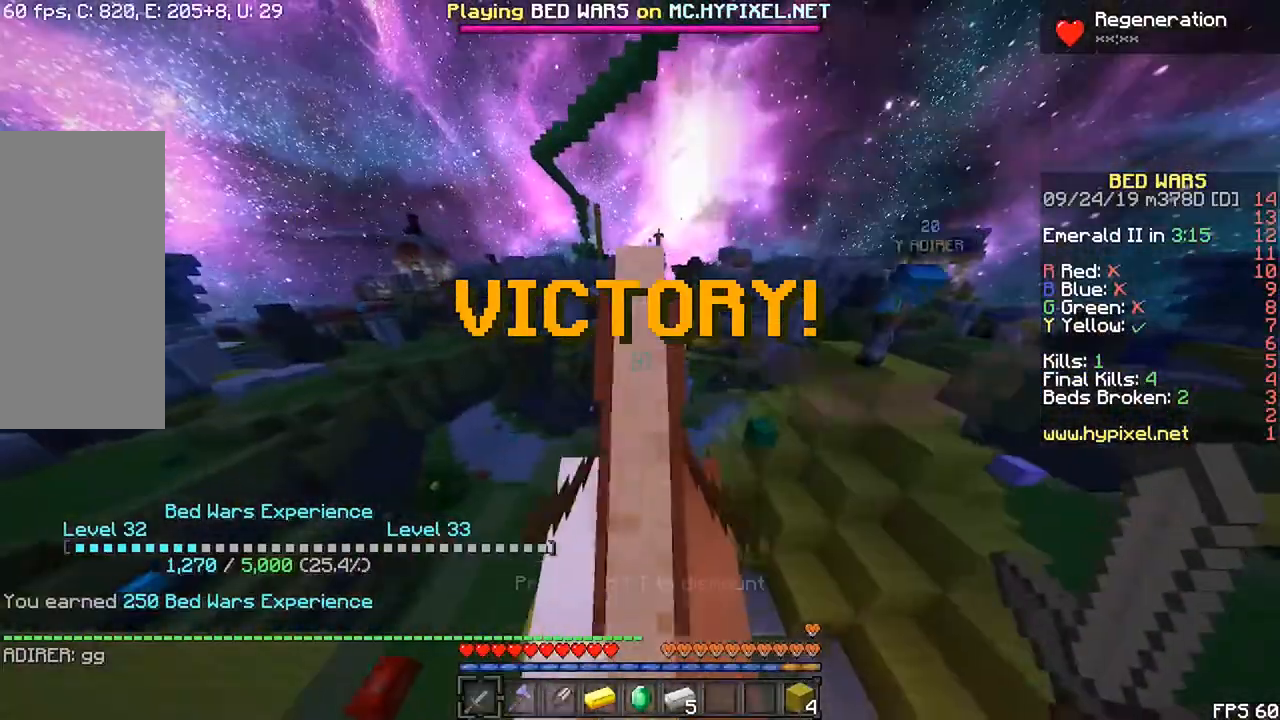
{"keys": ["r", "up"], "mouse": [], "events": []}
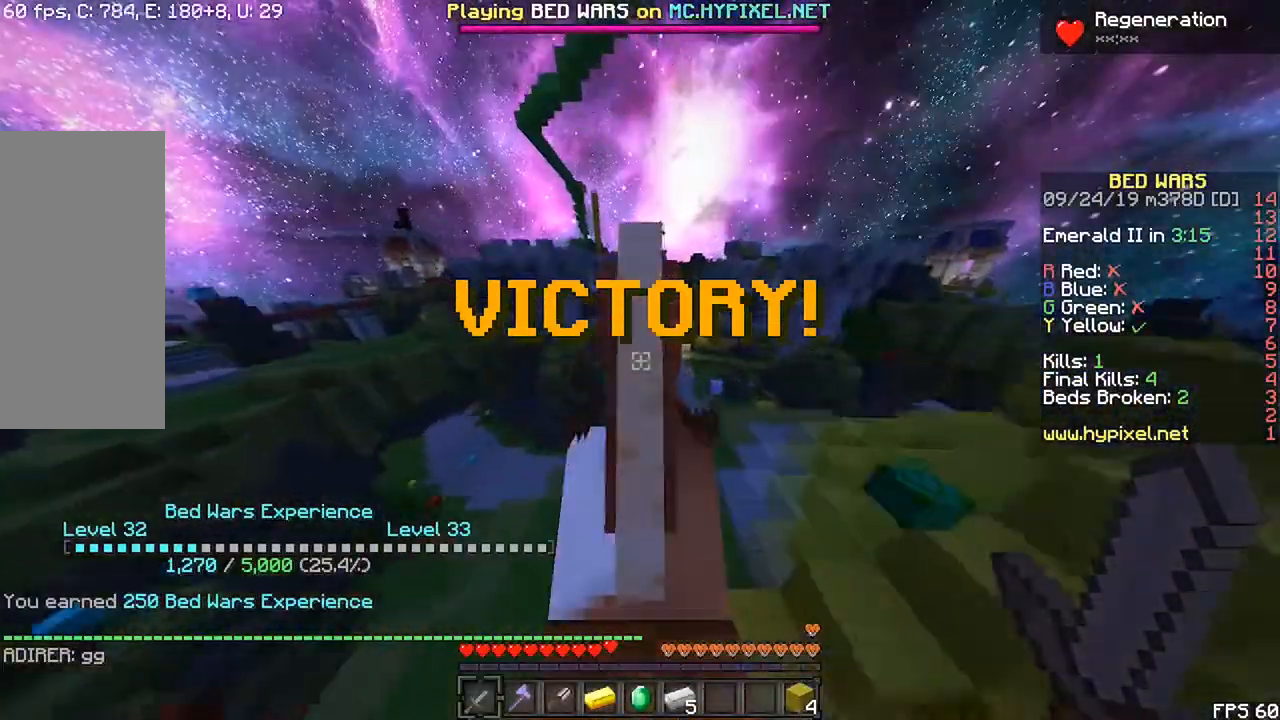
{"keys": ["r", "up"], "mouse": [], "events": []}
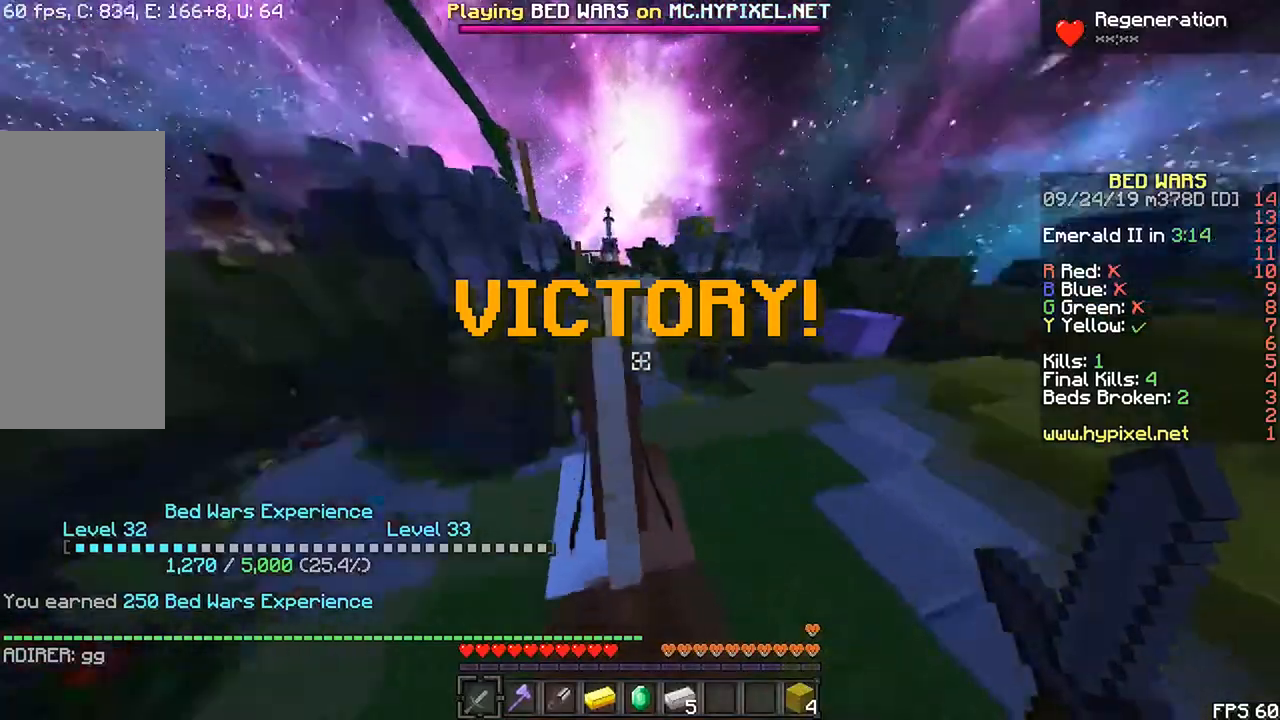
{"keys": ["r", "up"], "mouse": [], "events": []}
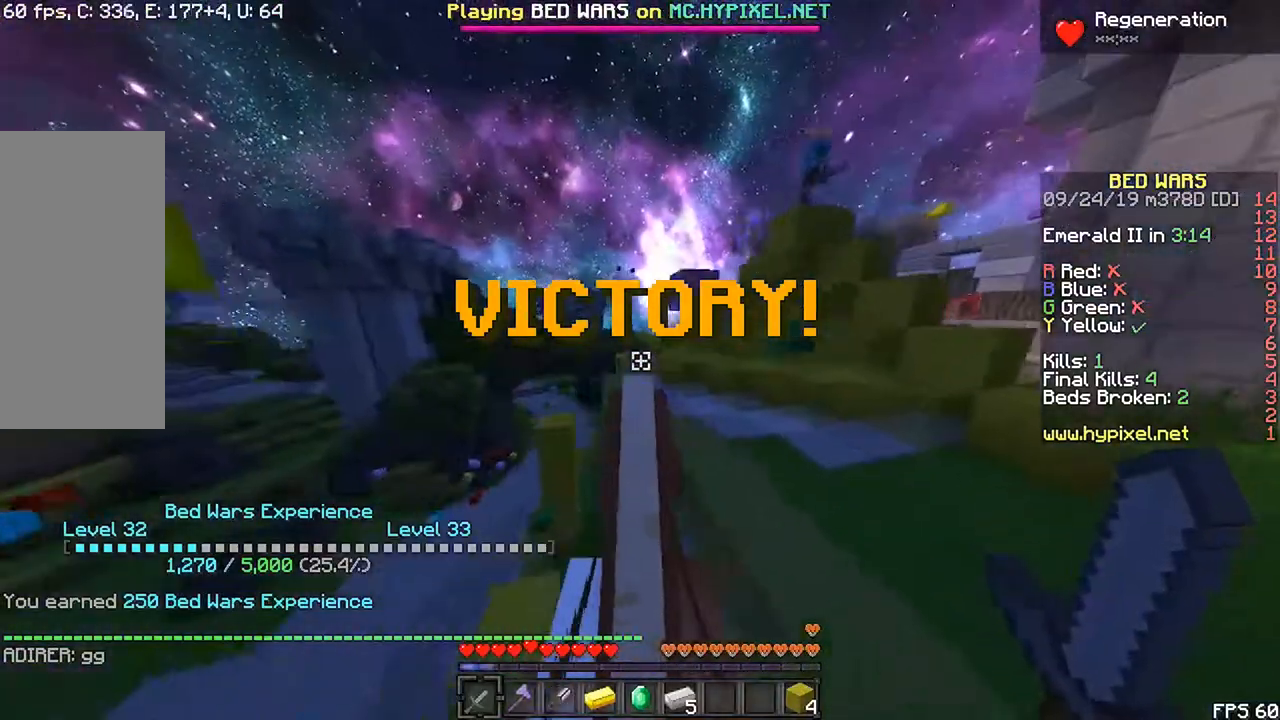
{"keys": ["r", "up"], "mouse": [], "events": [[33, "shift", "down"], [33, "space", "down"], [267, "shift", "up"], [500, "space", "up"]]}